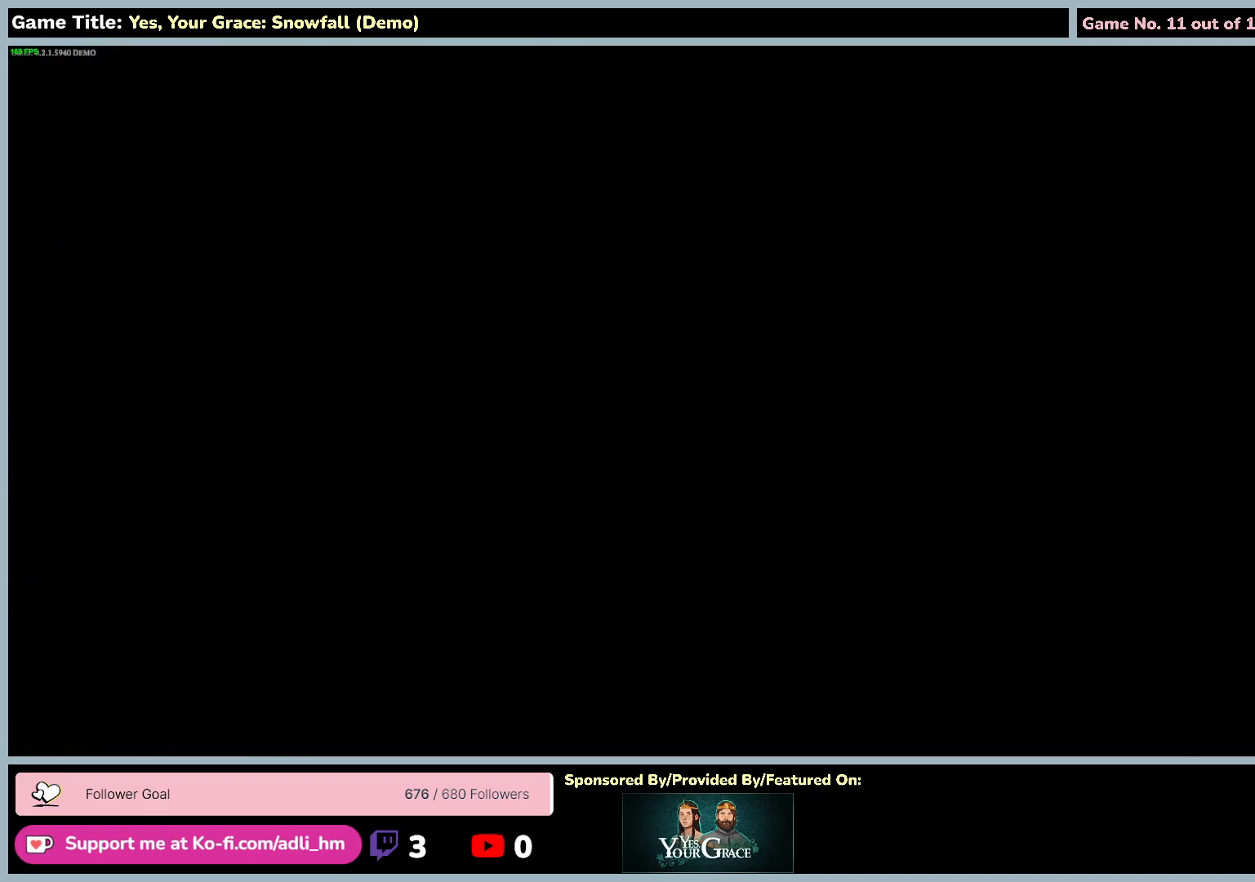
Gameplay with keyboard and mouse; each line is a JSON object with the keys and mouse buttons held at the frame after it. "events" lists presses ("down") and releases ("up") of "0", "1", "2", "3", "4", "5", "6", "7", "8", "9", "a", "alt", "b", "c", "caps_lock", "ctrl", "d", "down", "e", "escape", "f", "f1", "f2", "f3", "f4", "f5", "f6", "f7", "f8", "g", "h", "i", "j", "k", "l", "left", "m", "n", "o", "p", "q", "r", "return", "right", "s", "shift", "space", "t", "tab", "tilde", "u", "up", "v", "w", "x", "y", "z", "mouse_left", "mouse_wheel" and "mouse_right" between this image and that frame as [ms after this image, input, new state], when the widget could be followed in between. "mouse_left", "mouse_wheel", "mouse_right" = the "left", "wheel", "right" buttons of the "mouse" list. No other keys are recorded. "wheel" means that the mouse wheel is clicked or scrolled. Mouse movement is not recorded.
{"keys": ["a"], "mouse": [], "events": []}
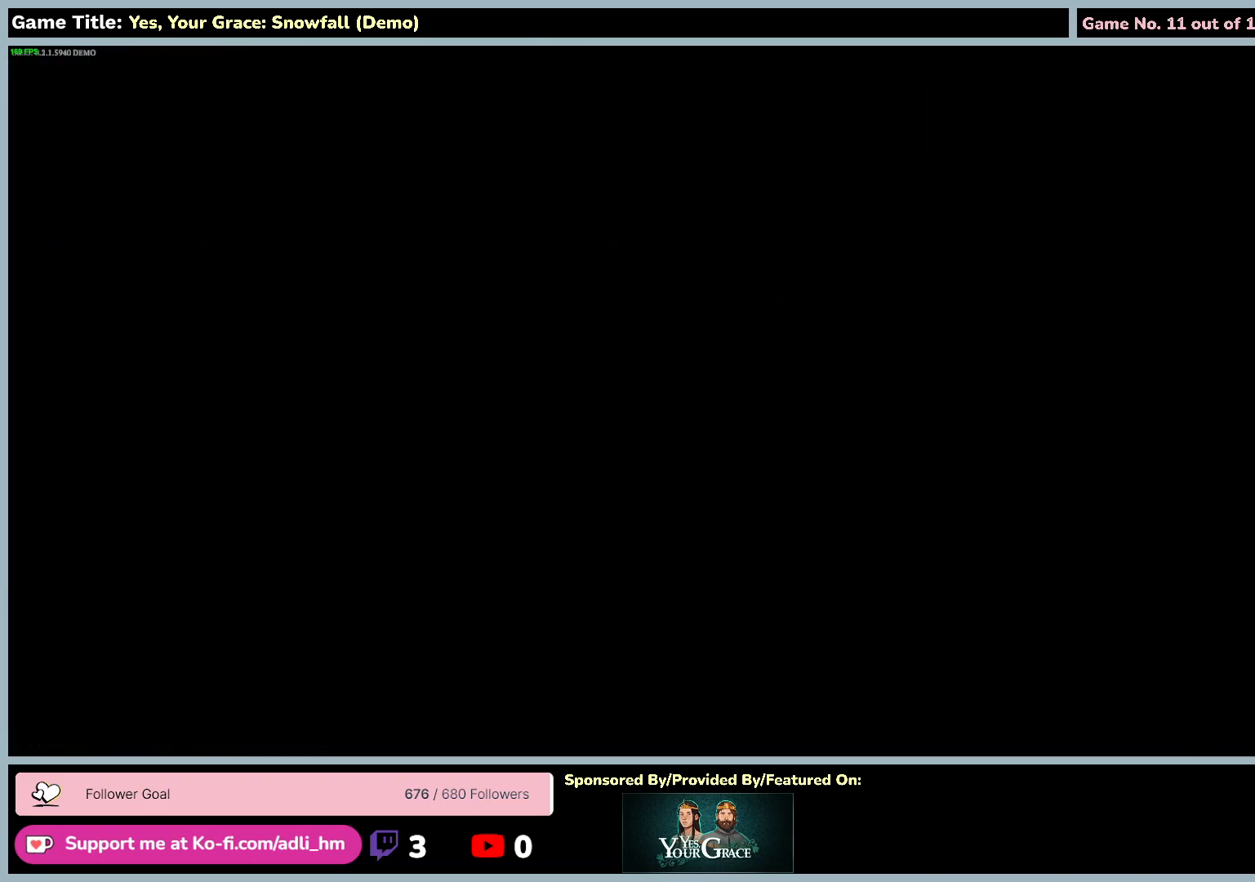
{"keys": ["a"], "mouse": [], "events": []}
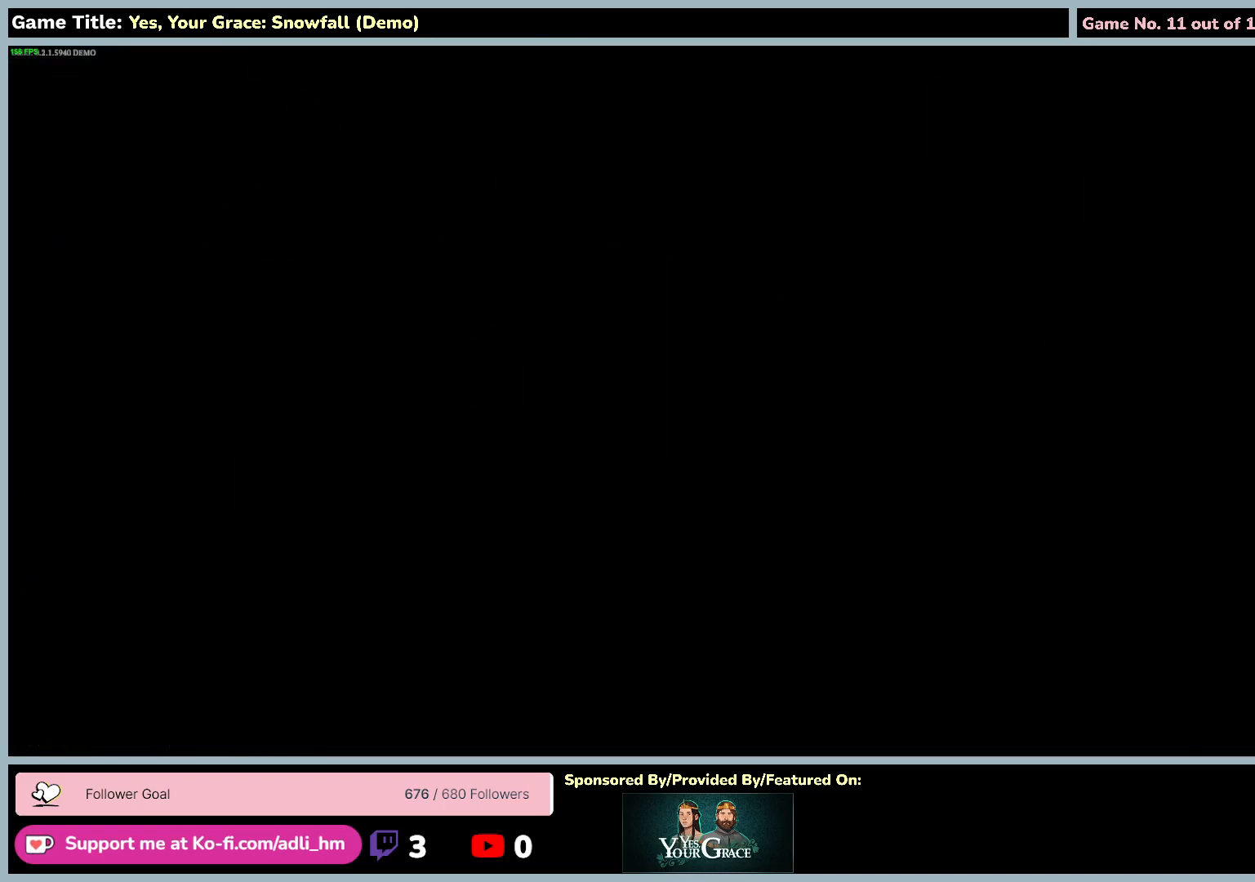
{"keys": ["a"], "mouse": [], "events": []}
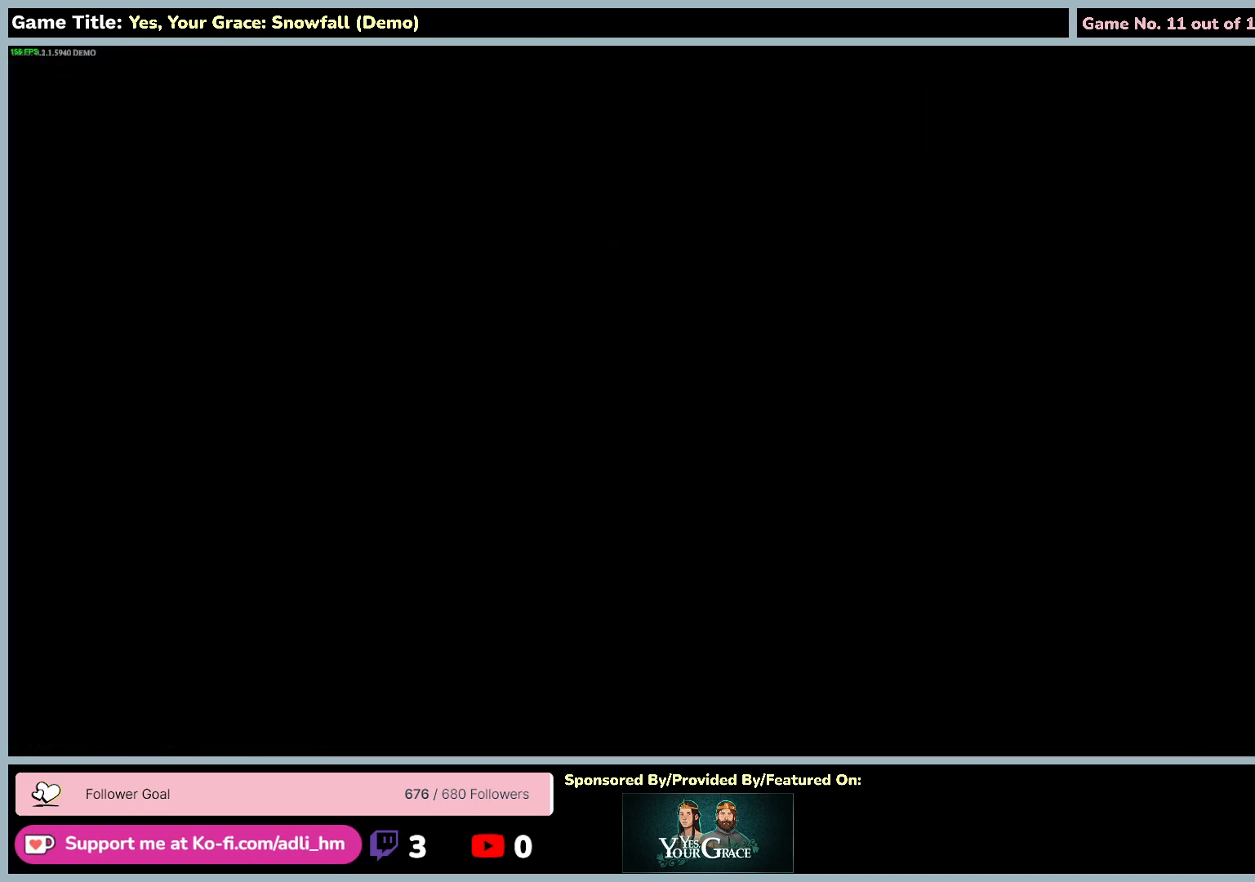
{"keys": ["a"], "mouse": [], "events": []}
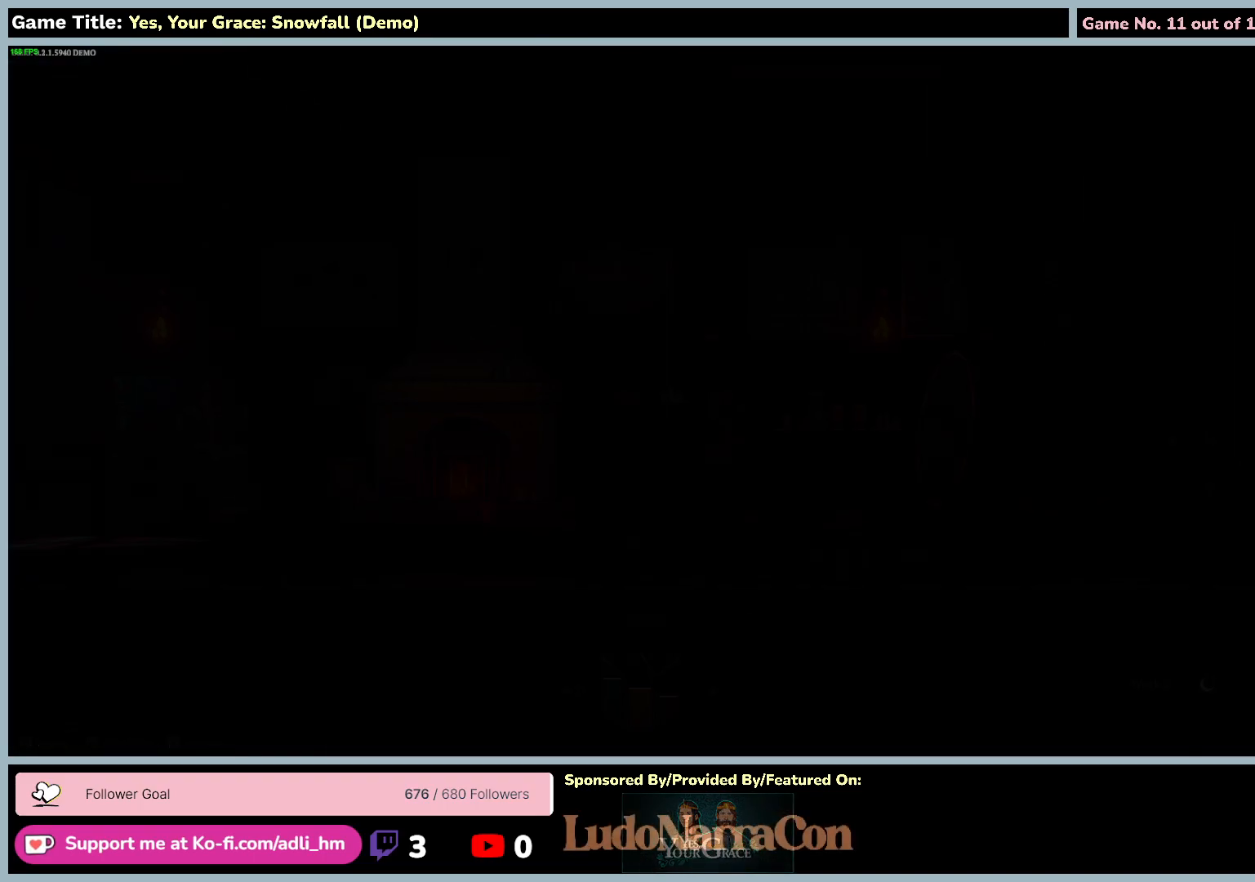
{"keys": ["a"], "mouse": [], "events": []}
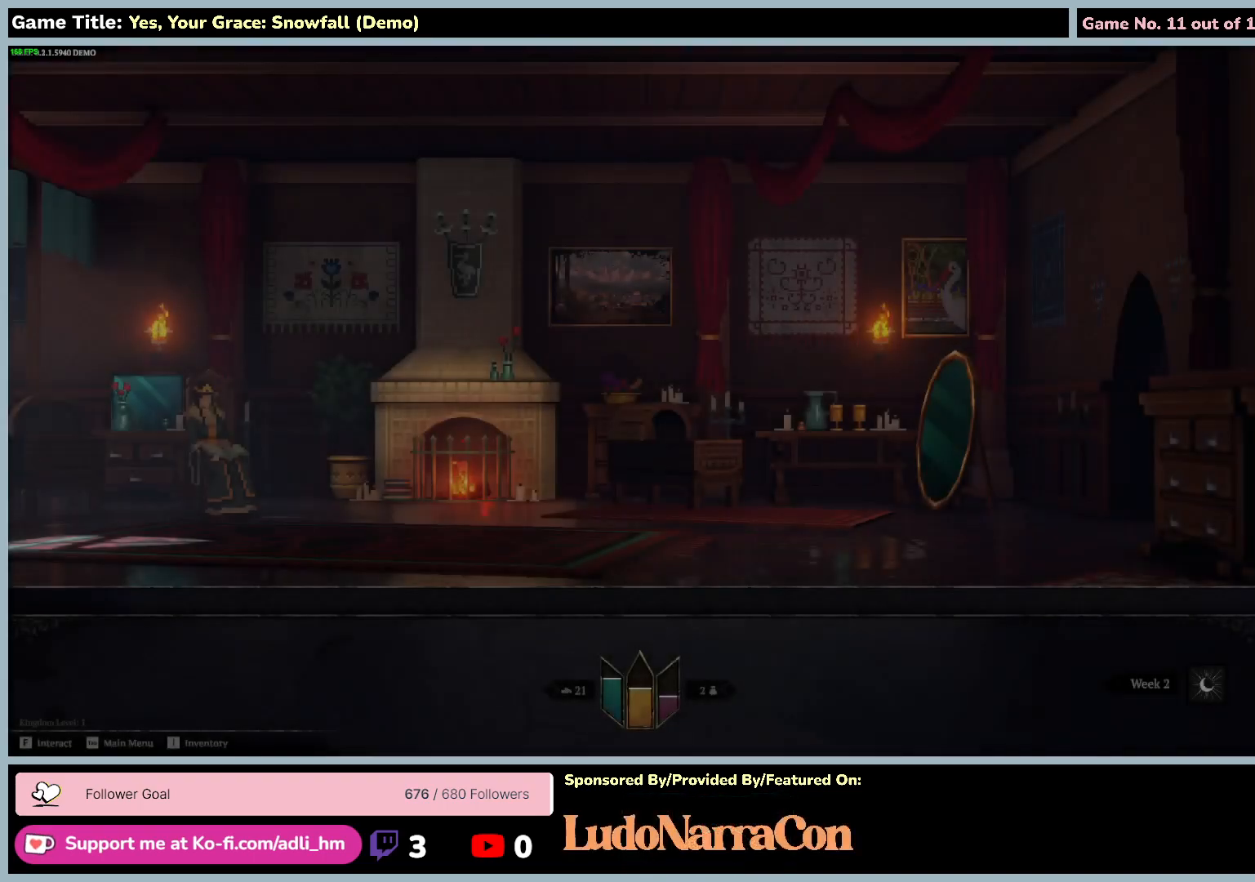
{"keys": ["a"], "mouse": [], "events": []}
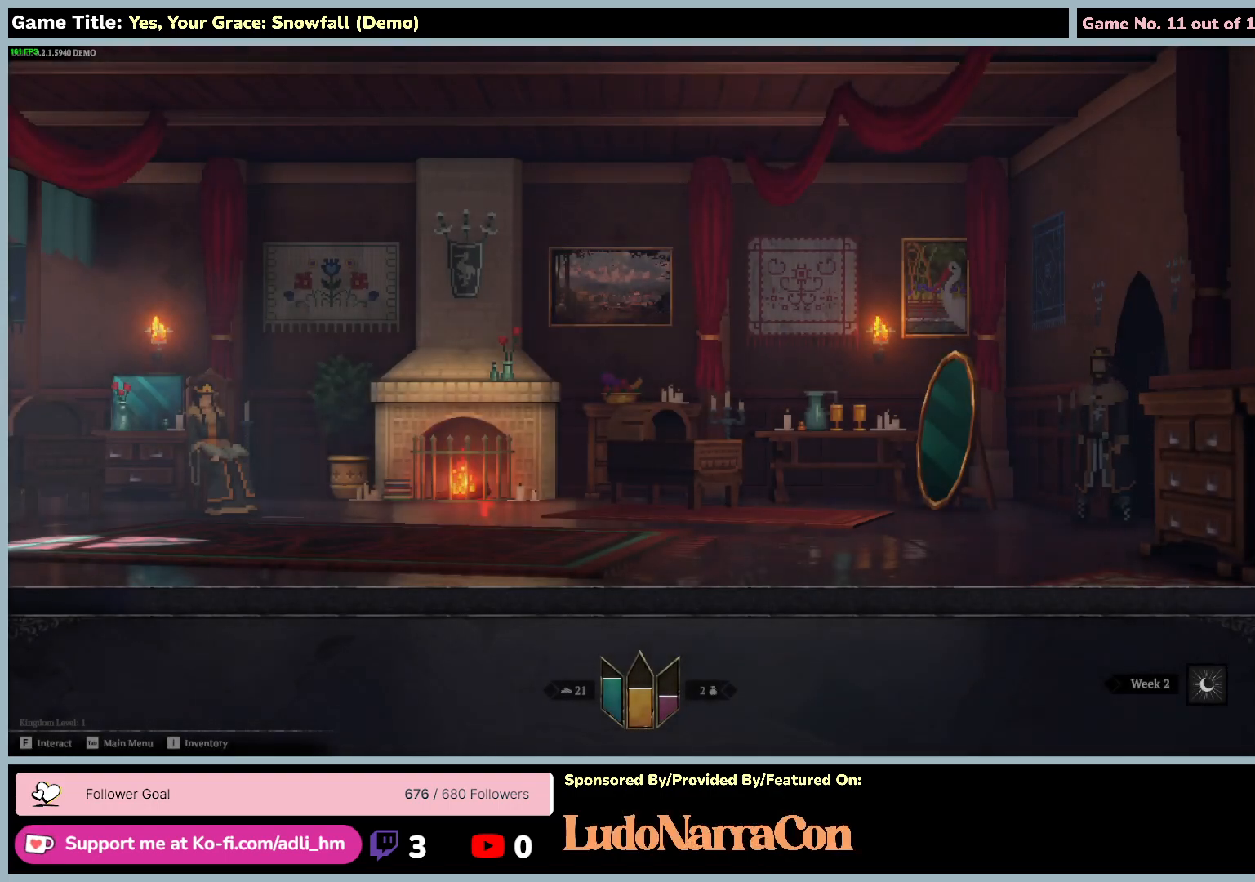
{"keys": ["a"], "mouse": [], "events": []}
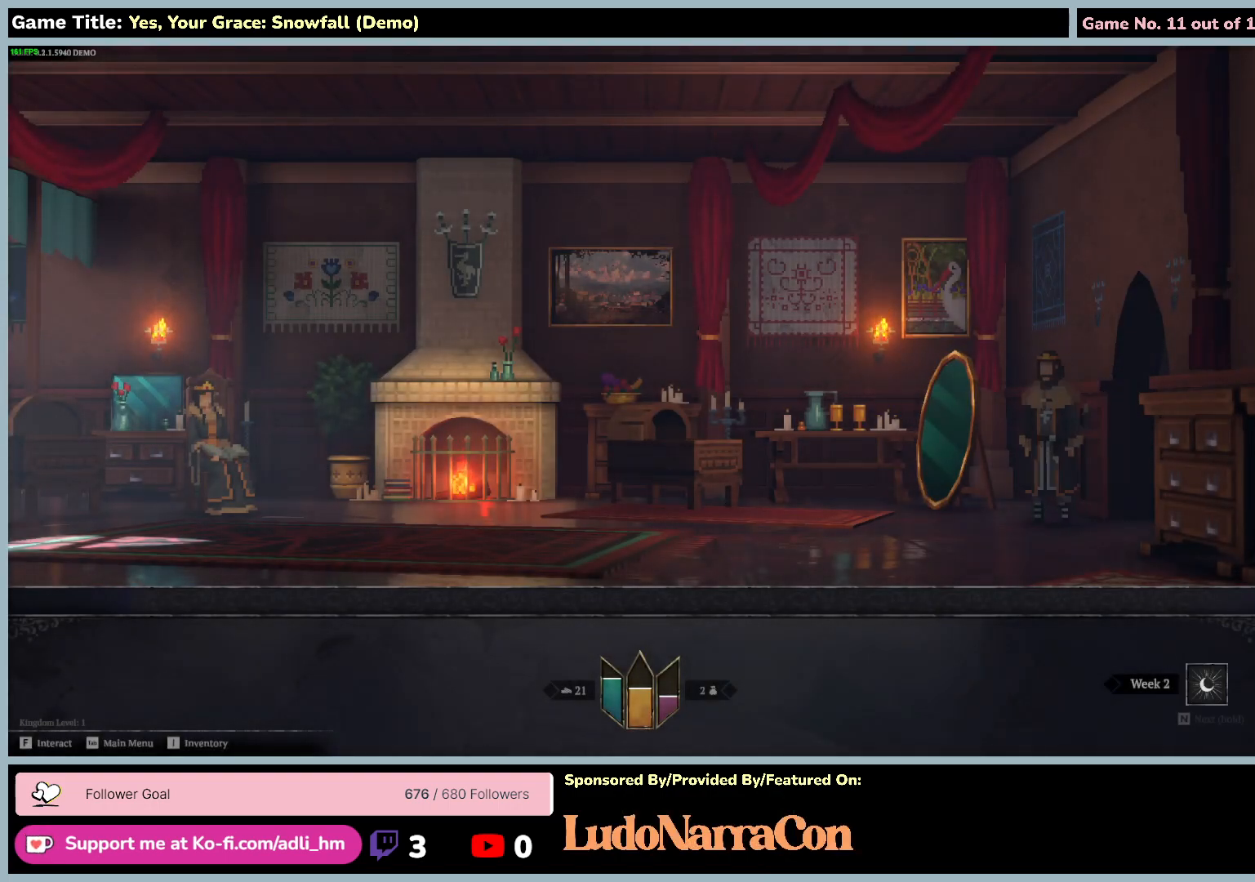
{"keys": ["a"], "mouse": [], "events": []}
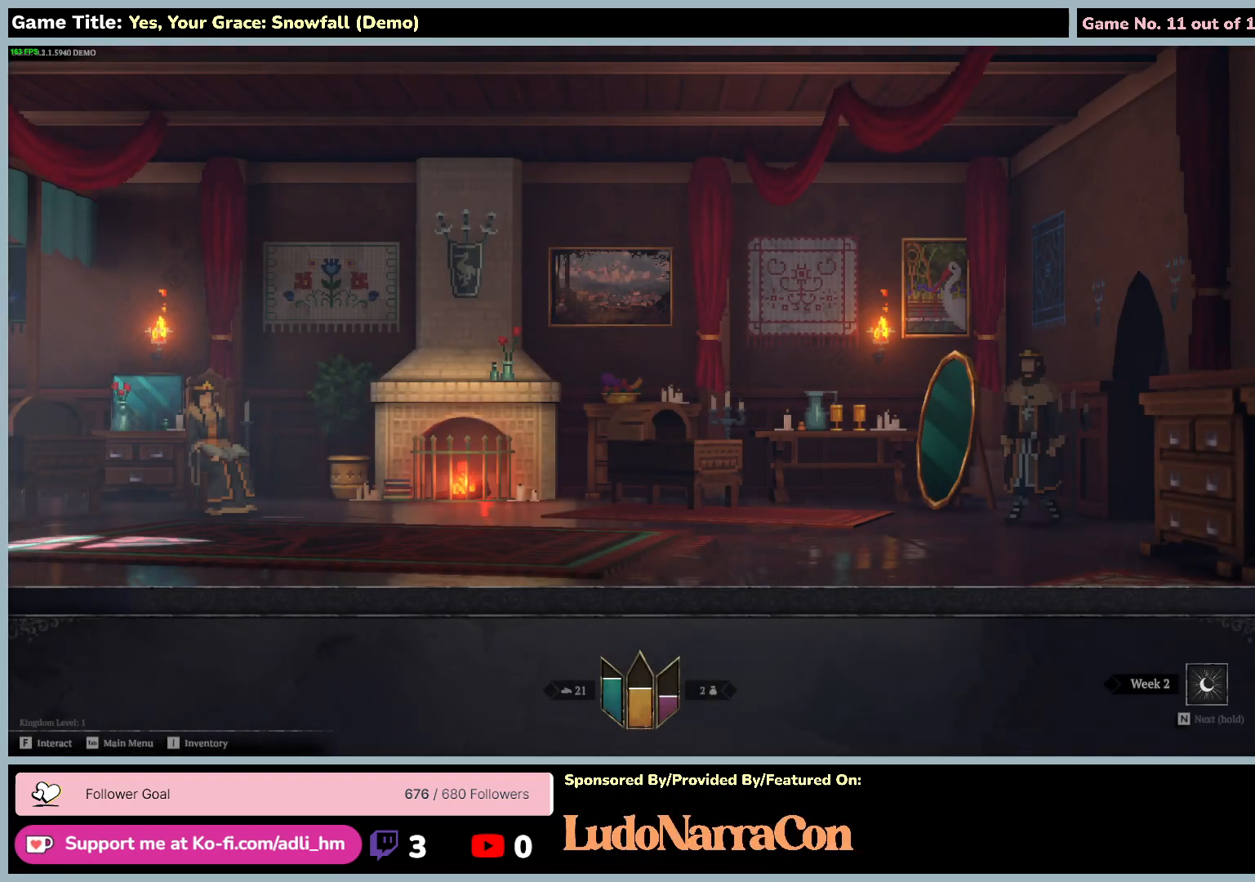
{"keys": ["a"], "mouse": [], "events": []}
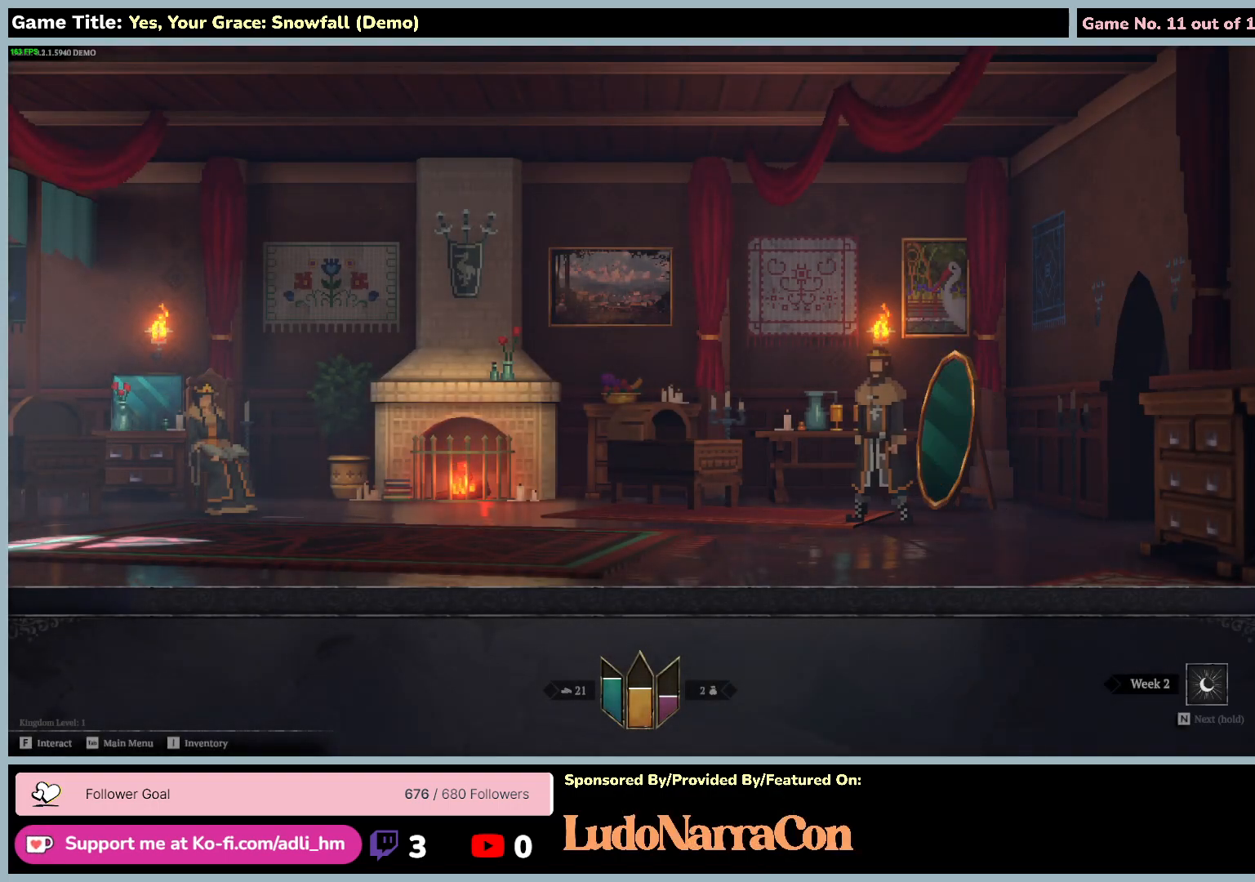
{"keys": ["a"], "mouse": [], "events": []}
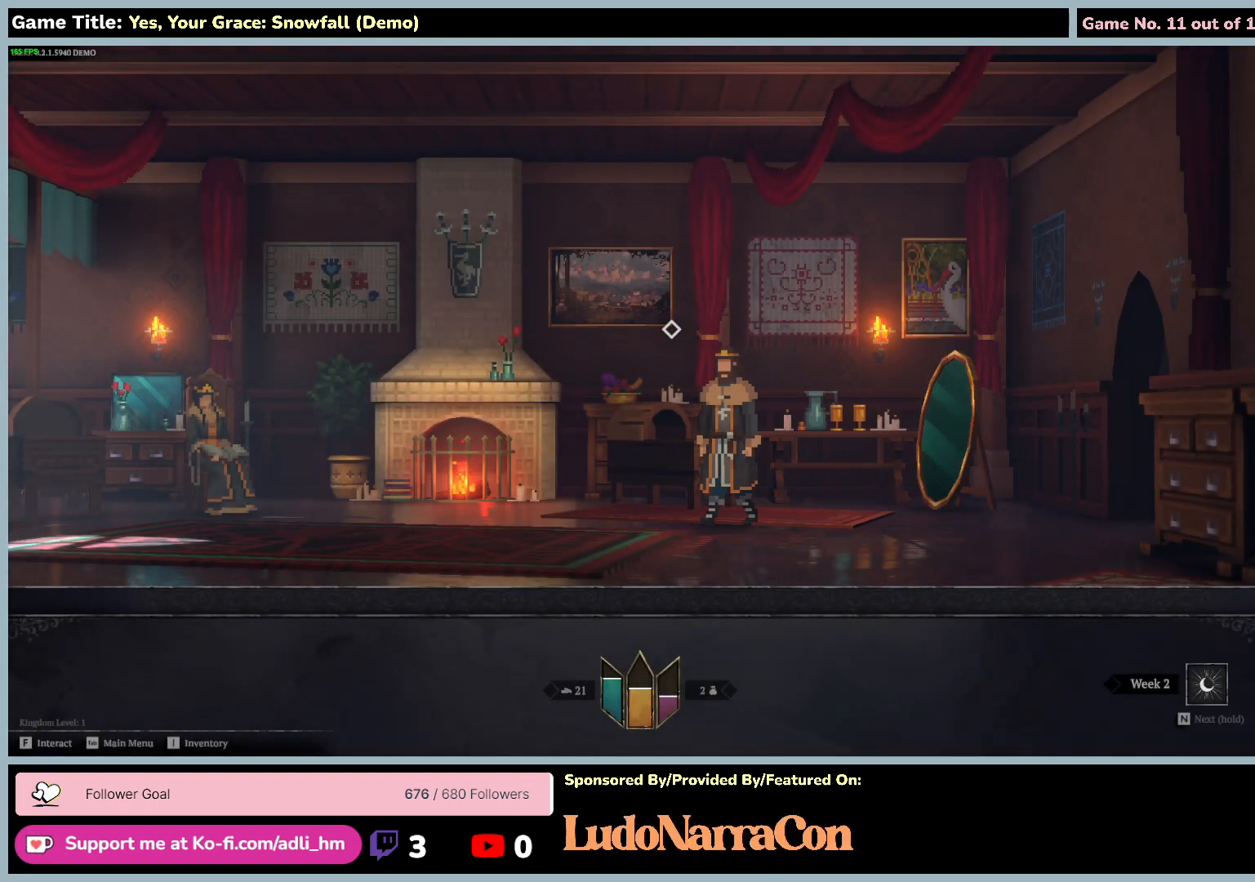
{"keys": ["a"], "mouse": [], "events": []}
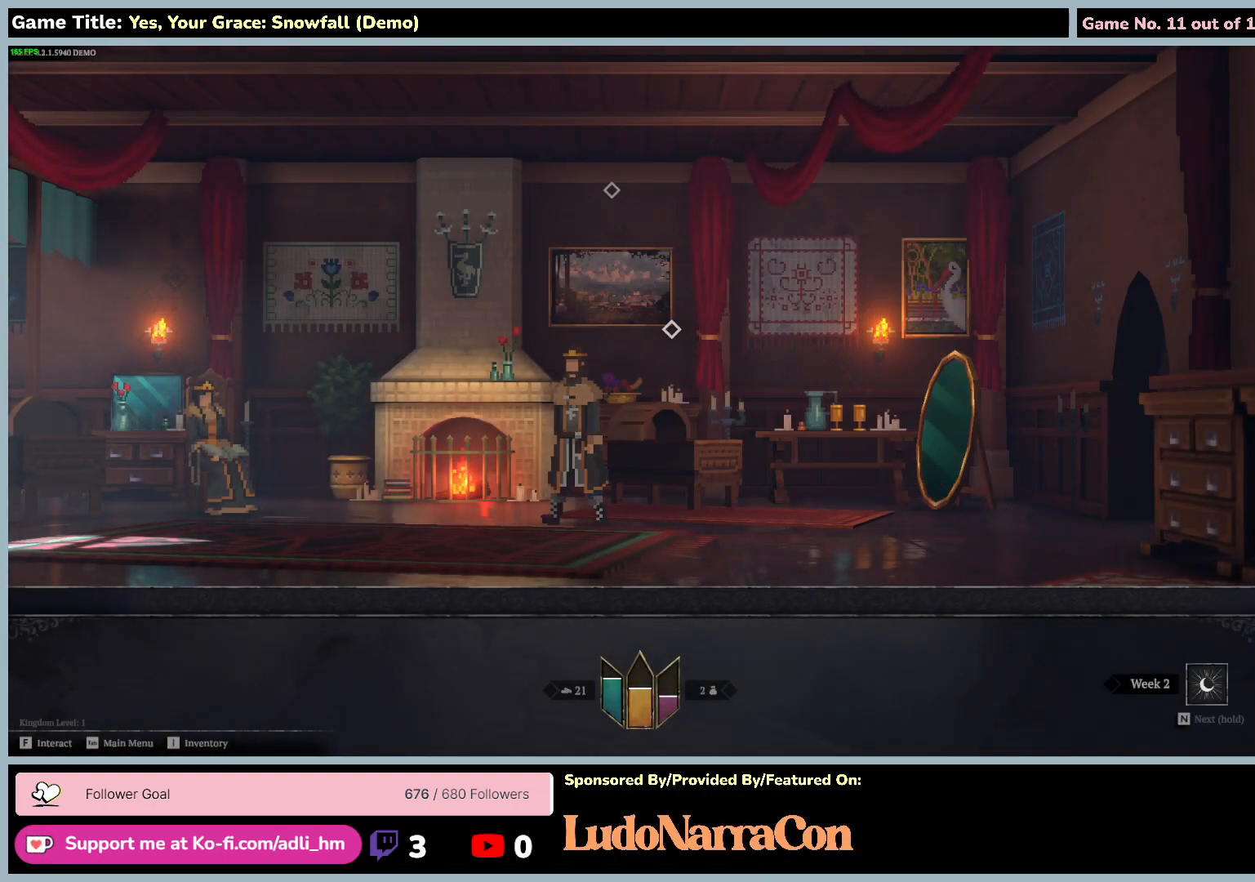
{"keys": ["a"], "mouse": [], "events": []}
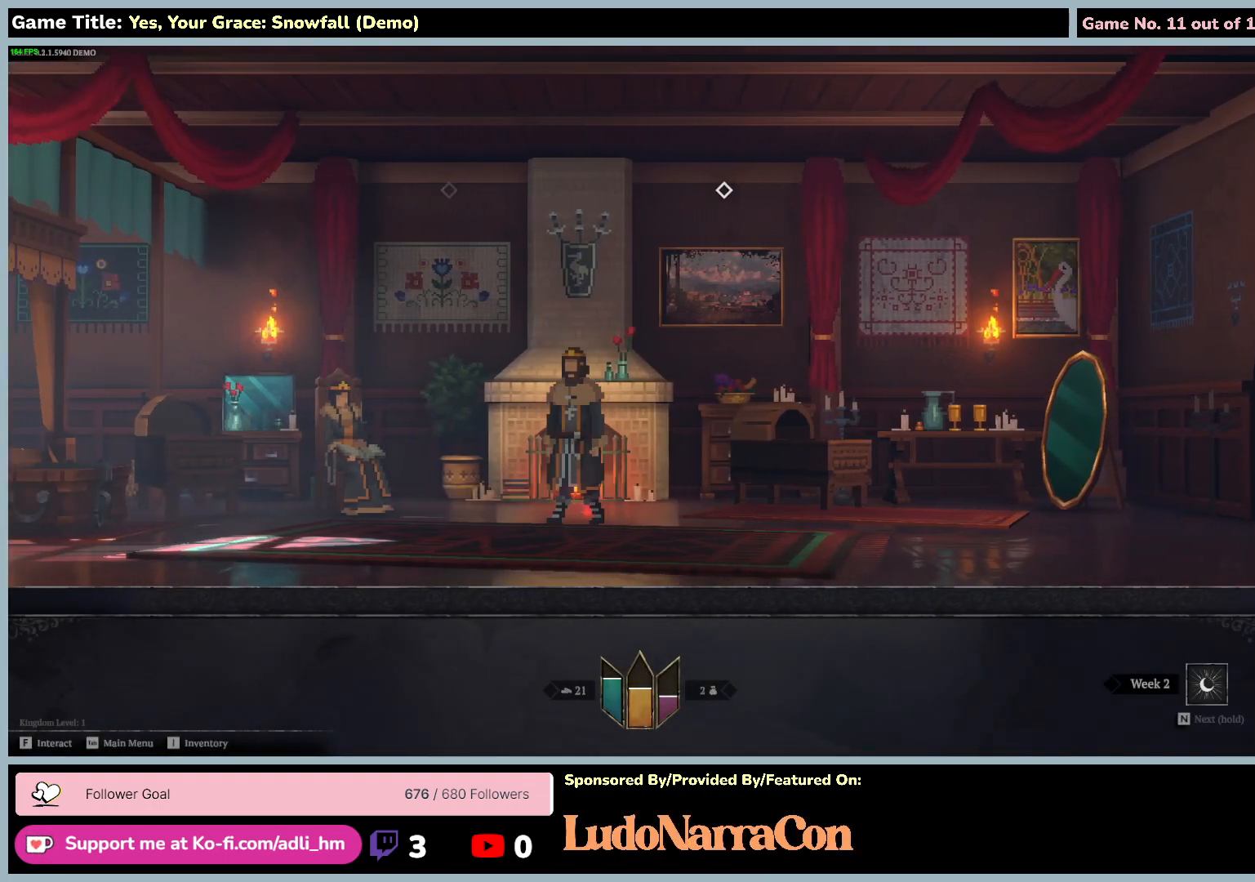
{"keys": ["a"], "mouse": [], "events": []}
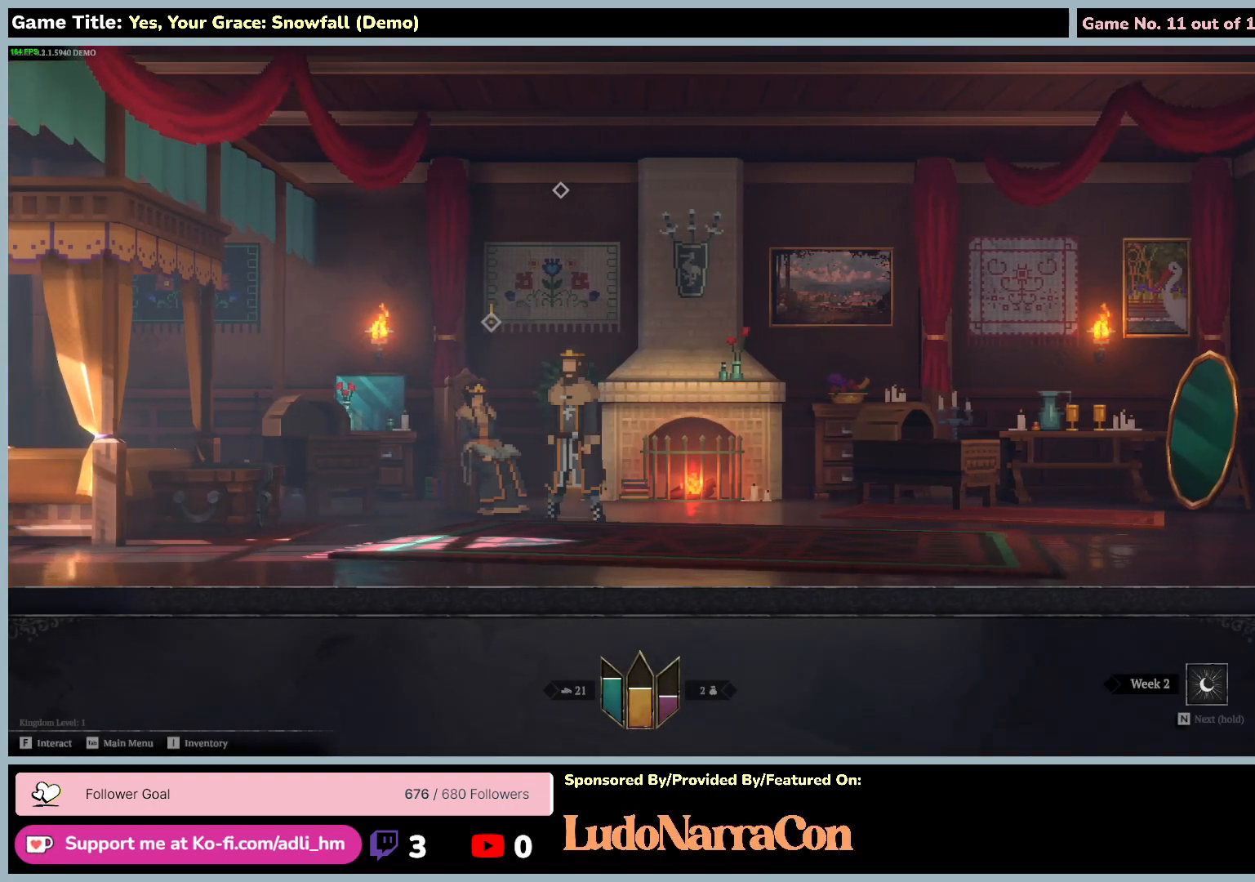
{"keys": ["a"], "mouse": [], "events": []}
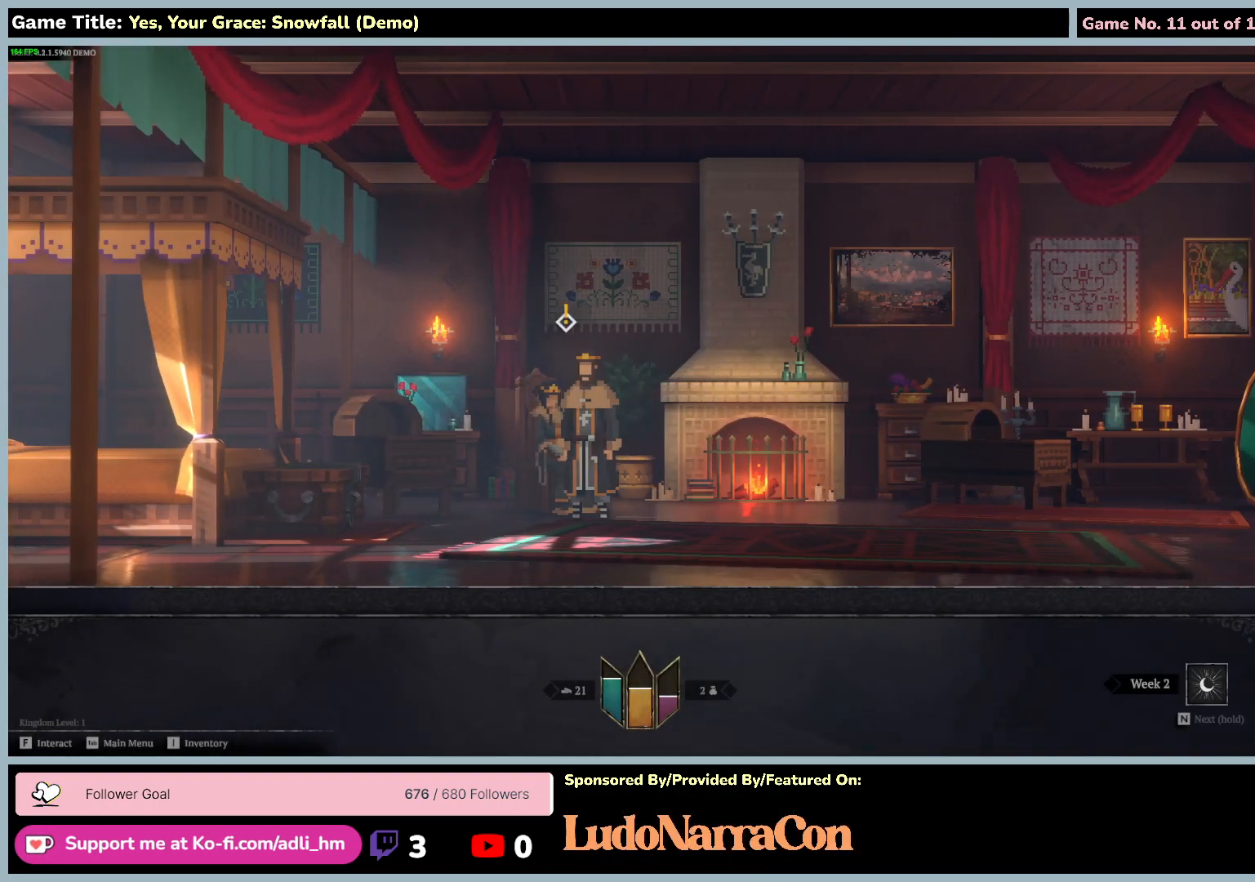
{"keys": ["f"], "mouse": [], "events": [[67, "a", "up"], [67, "f", "down"]]}
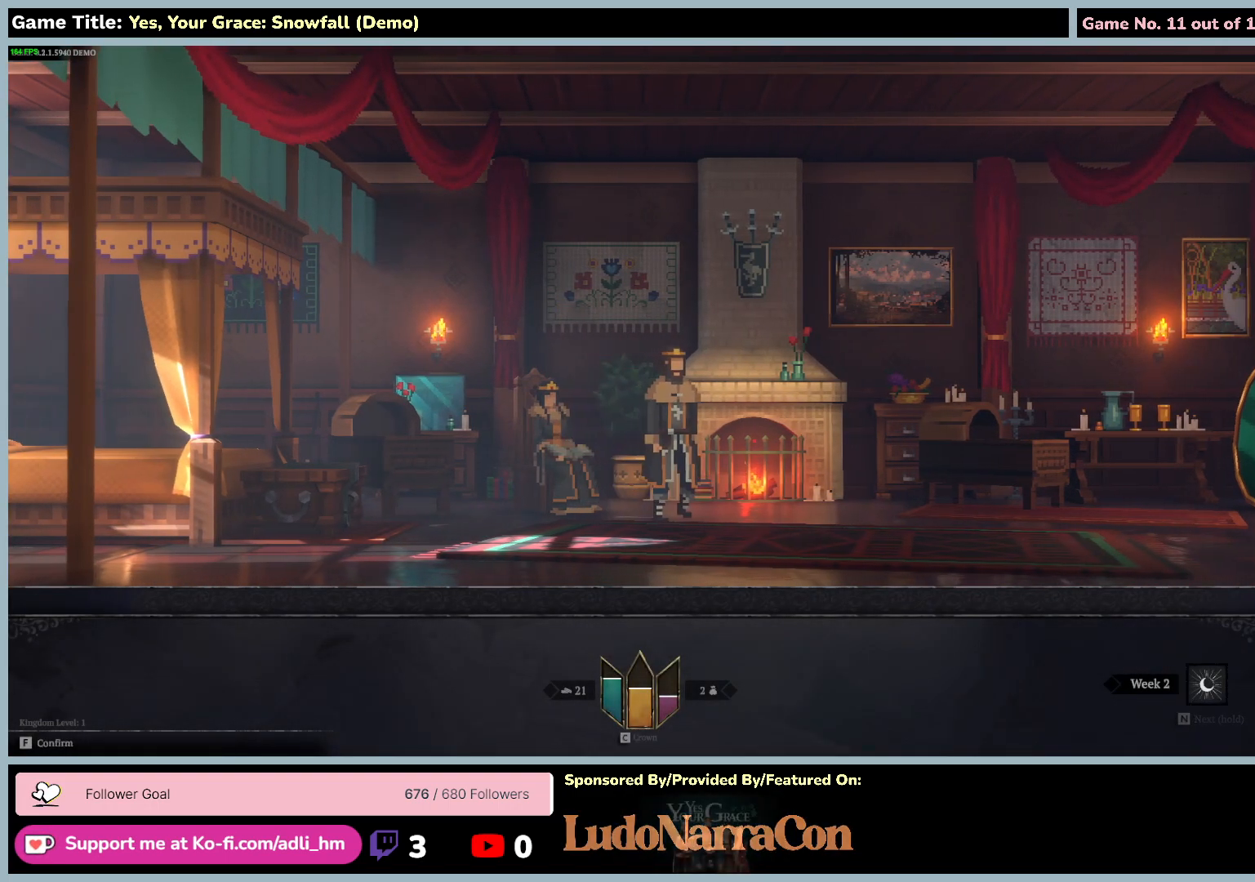
{"keys": [], "mouse": [], "events": [[50, "f", "up"]]}
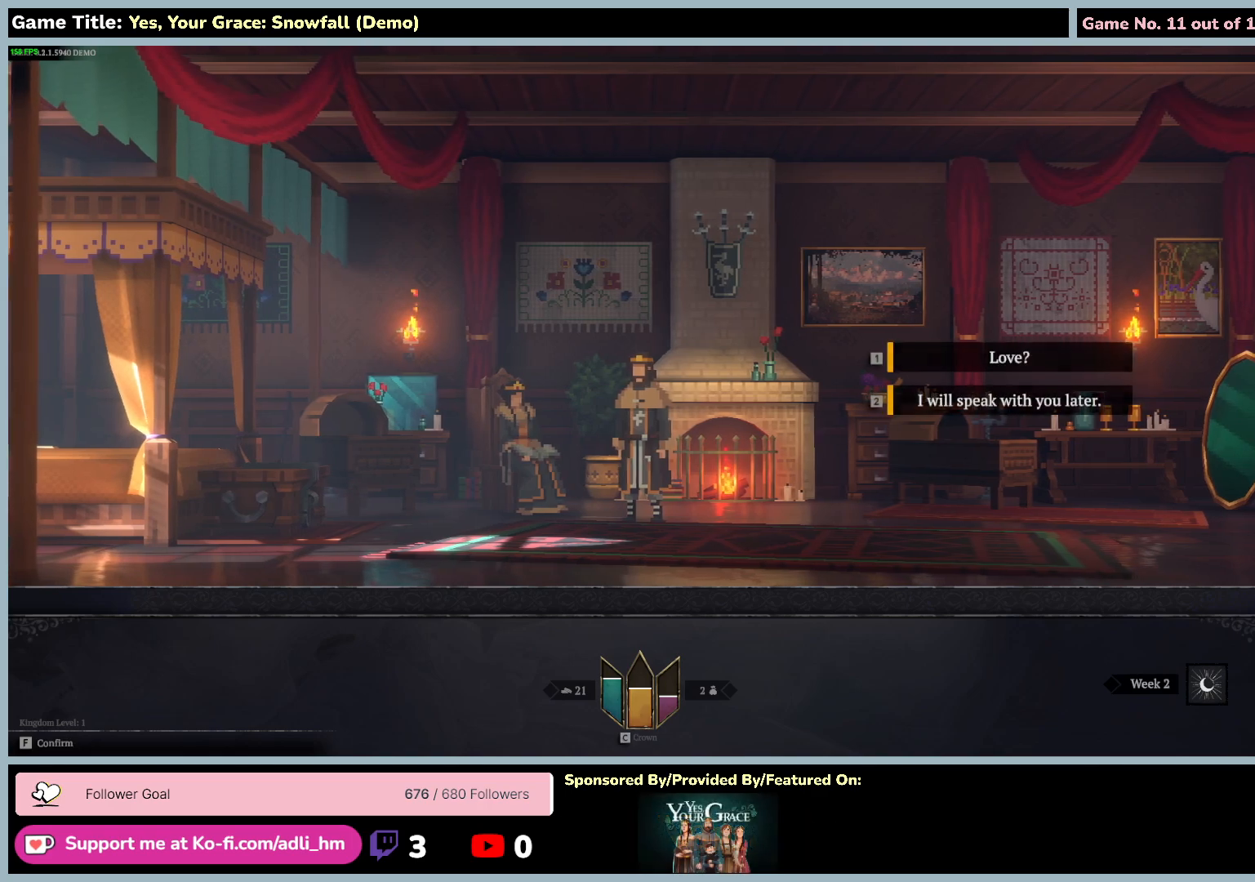
{"keys": [], "mouse": [], "events": []}
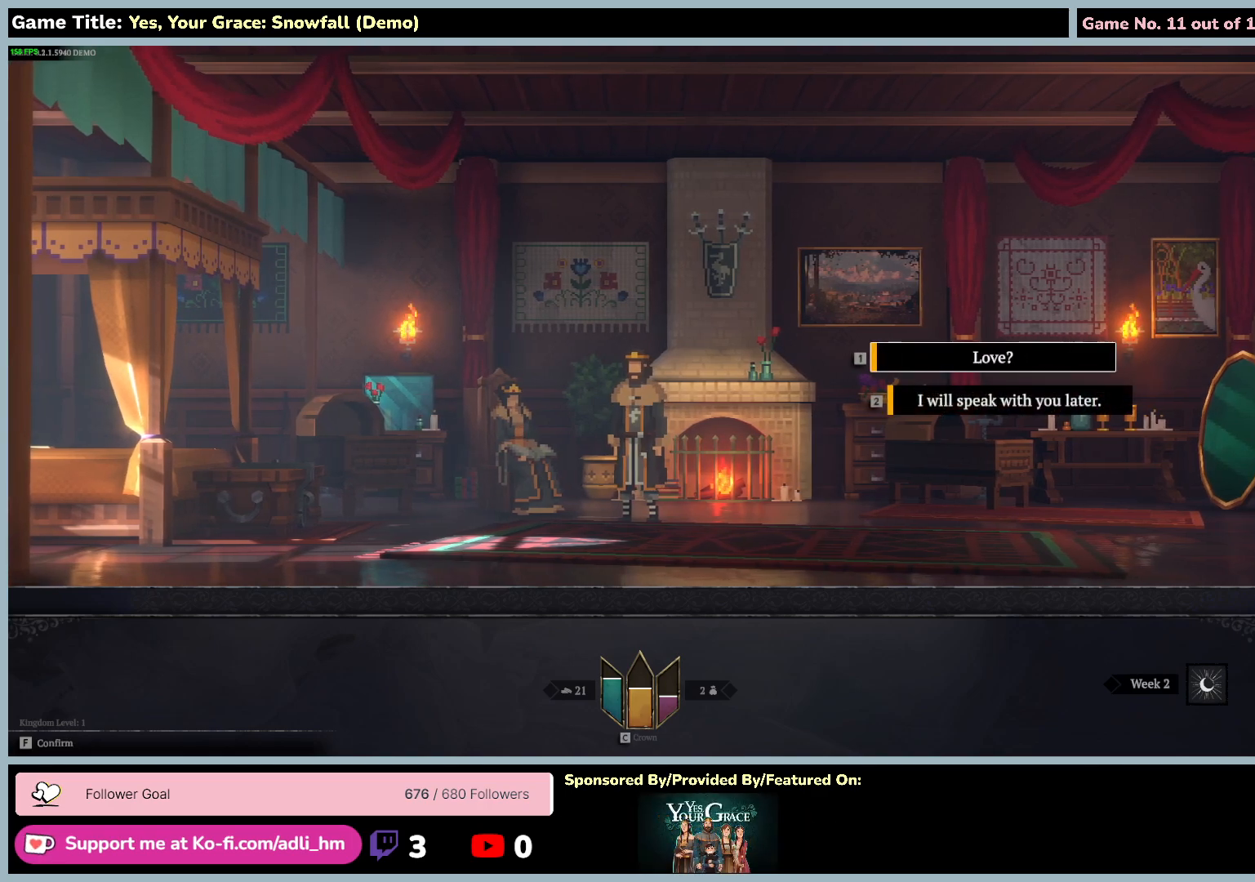
{"keys": [], "mouse": [], "events": []}
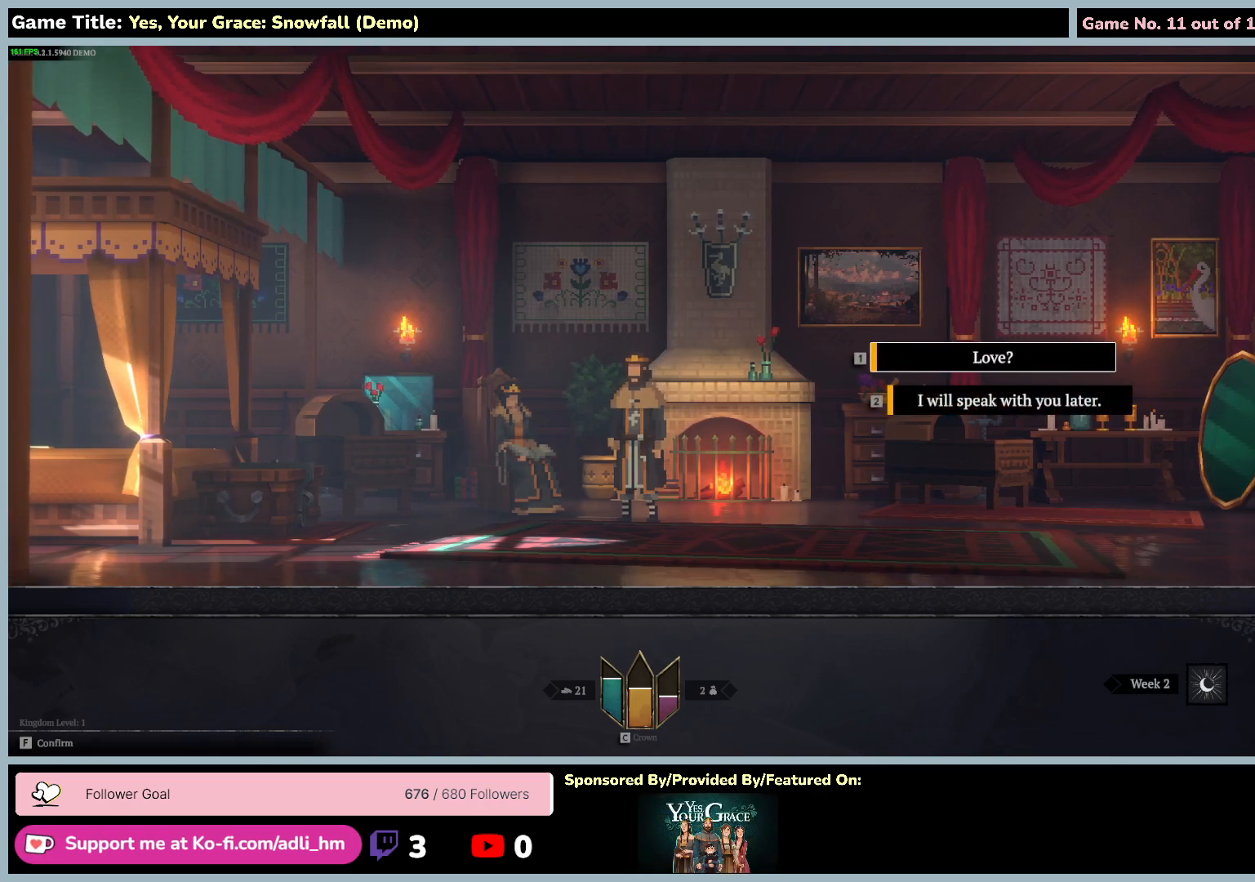
{"keys": ["1"], "mouse": [], "events": [[150, "1", "down"]]}
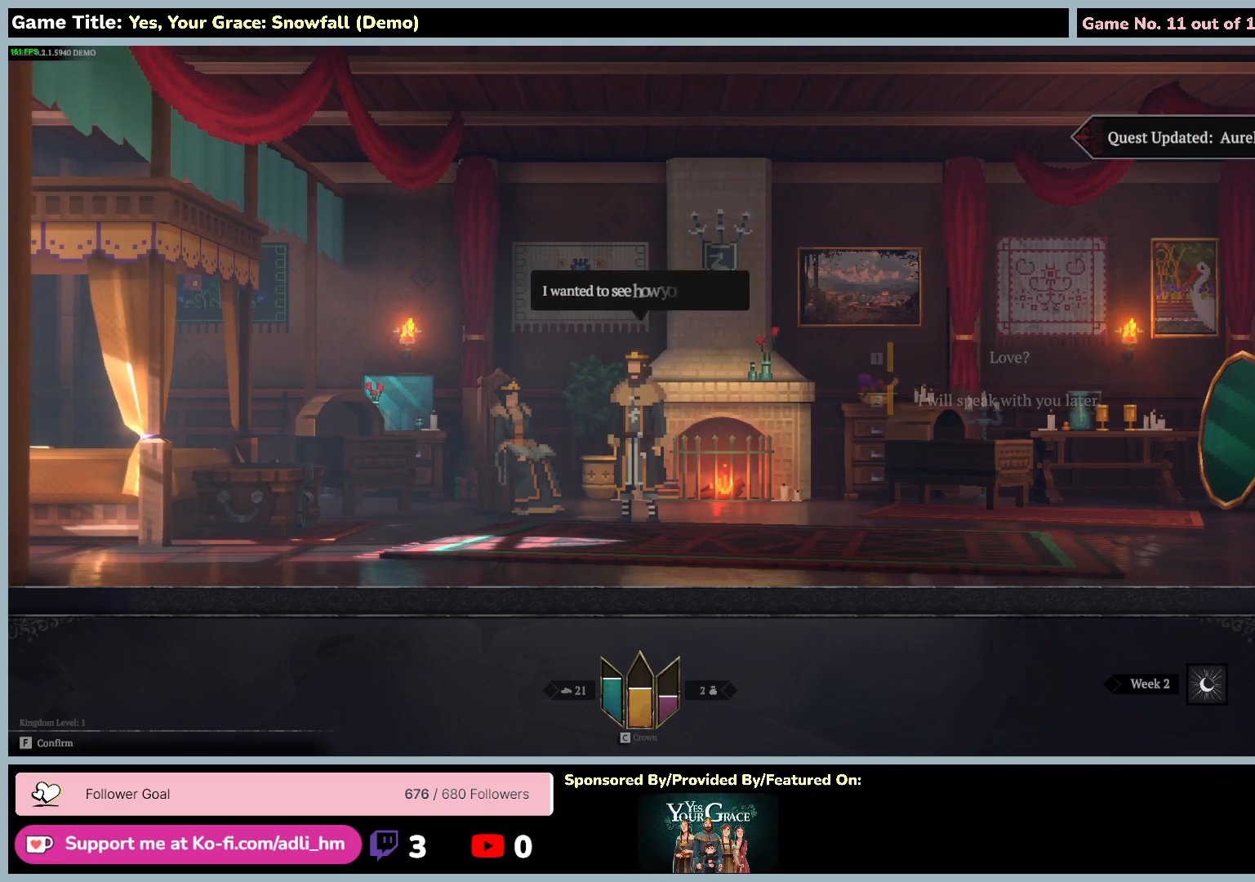
{"keys": [], "mouse": [], "events": [[184, "1", "up"]]}
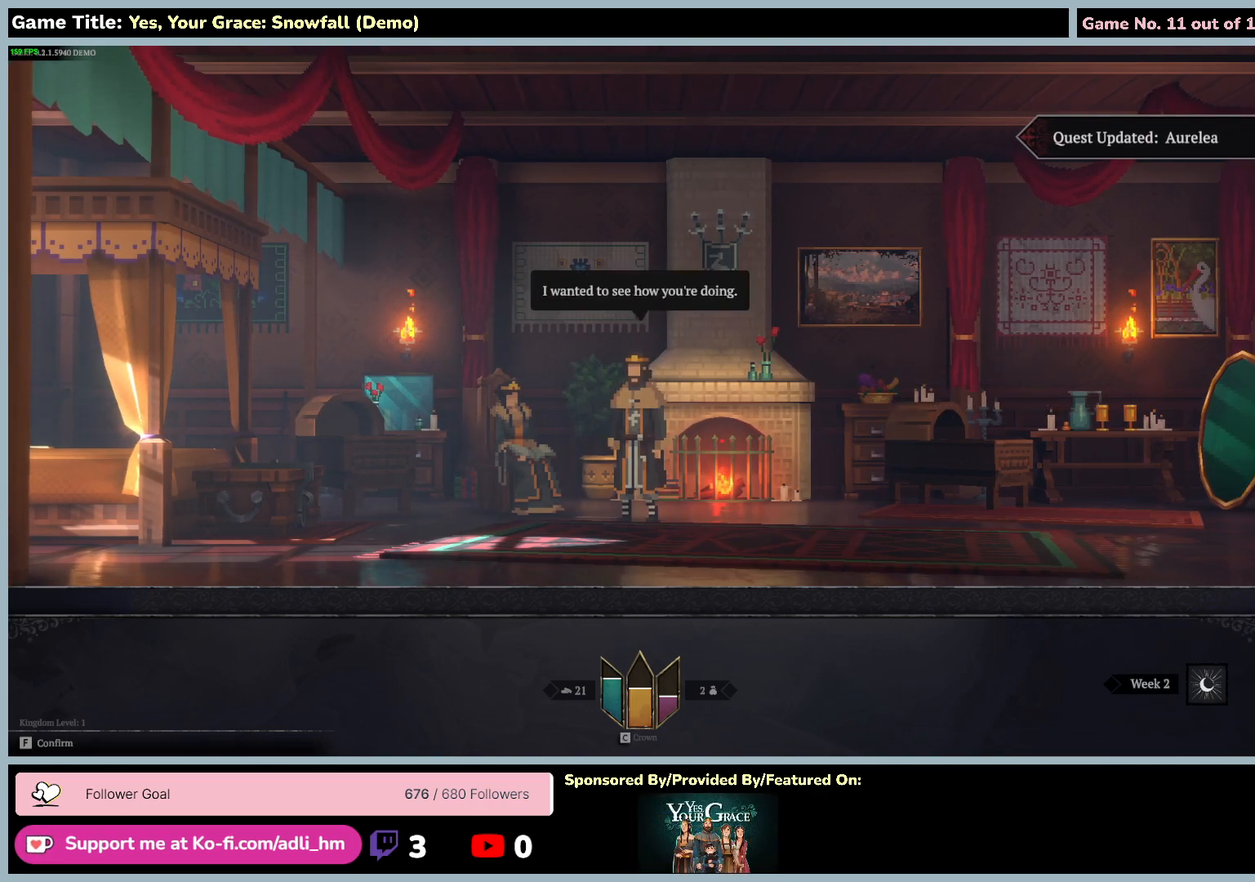
{"keys": ["f"], "mouse": [], "events": [[134, "f", "down"]]}
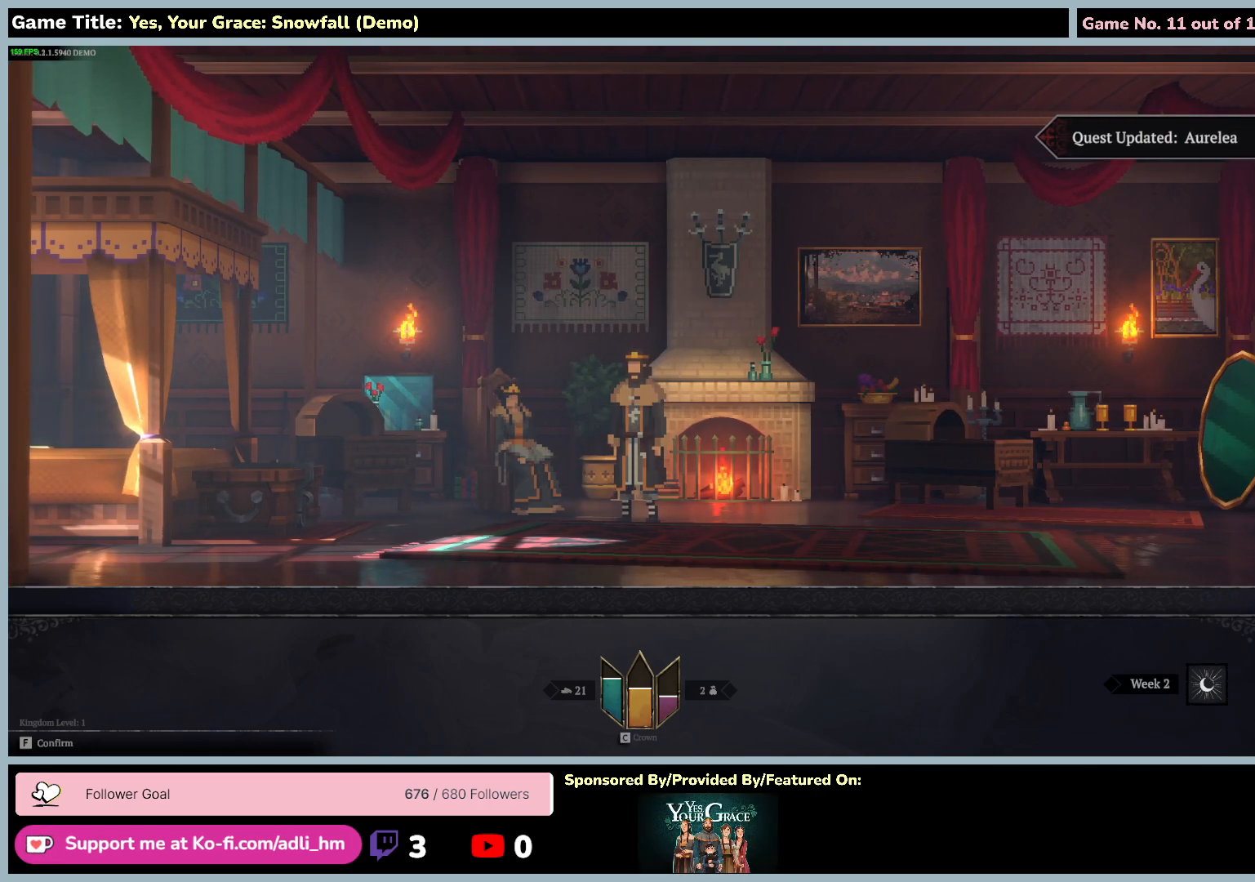
{"keys": [], "mouse": [], "events": [[134, "f", "up"]]}
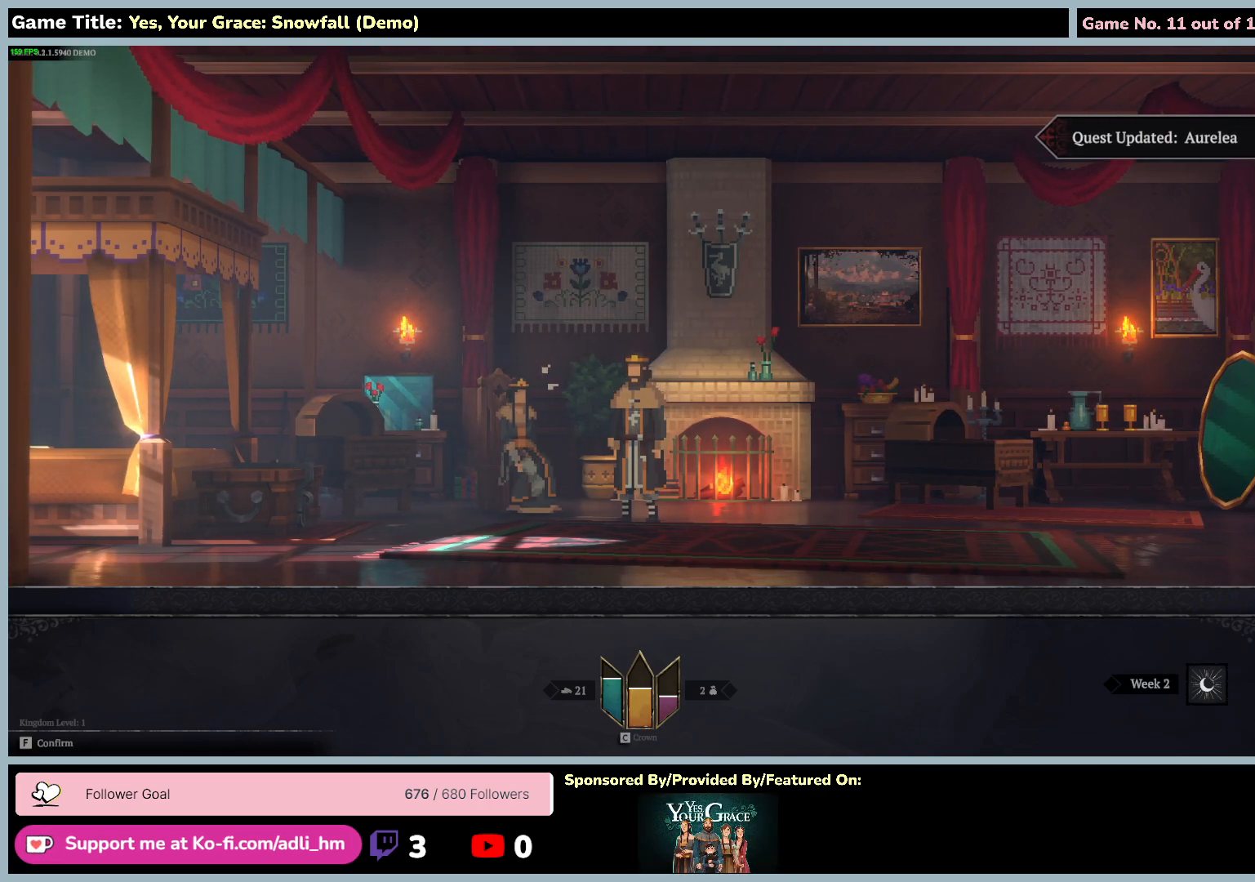
{"keys": [], "mouse": [], "events": []}
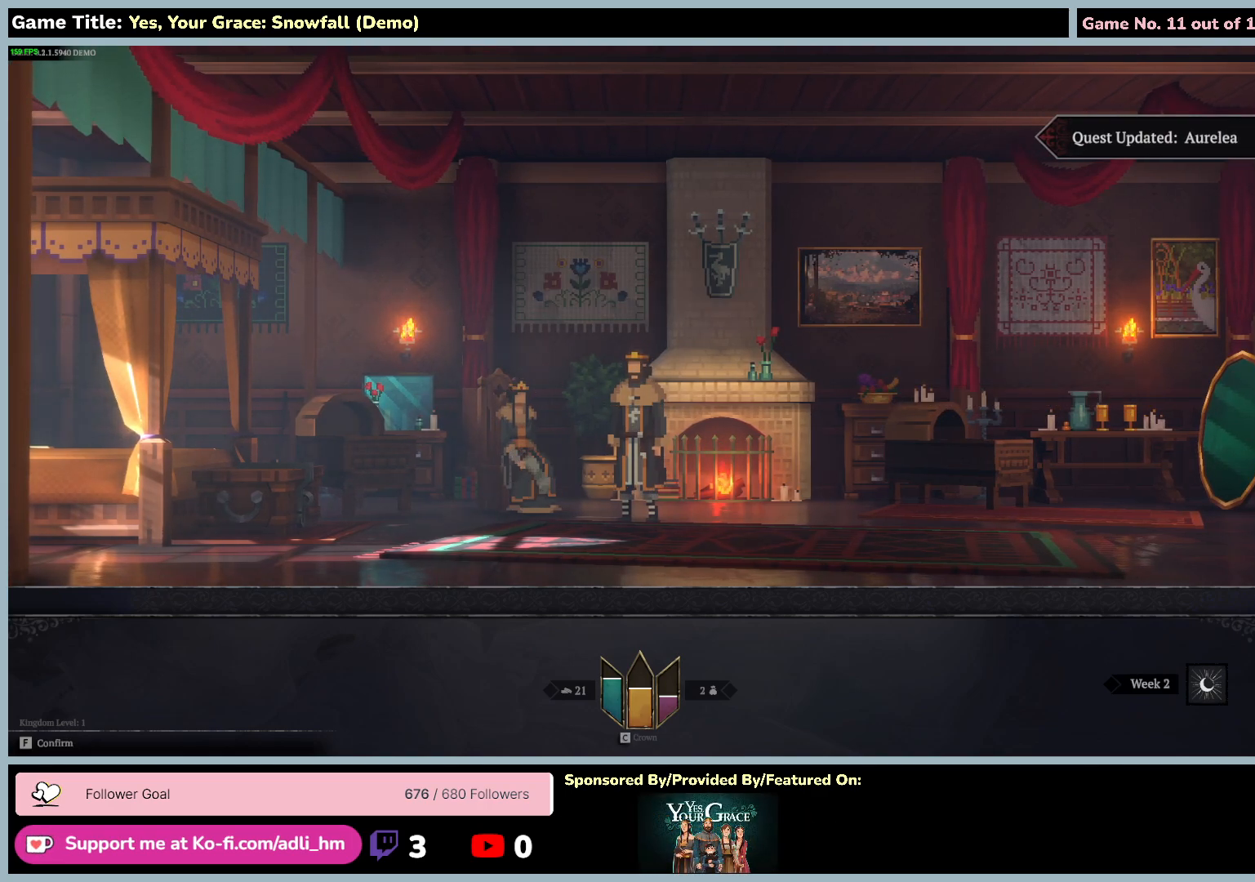
{"keys": [], "mouse": [], "events": []}
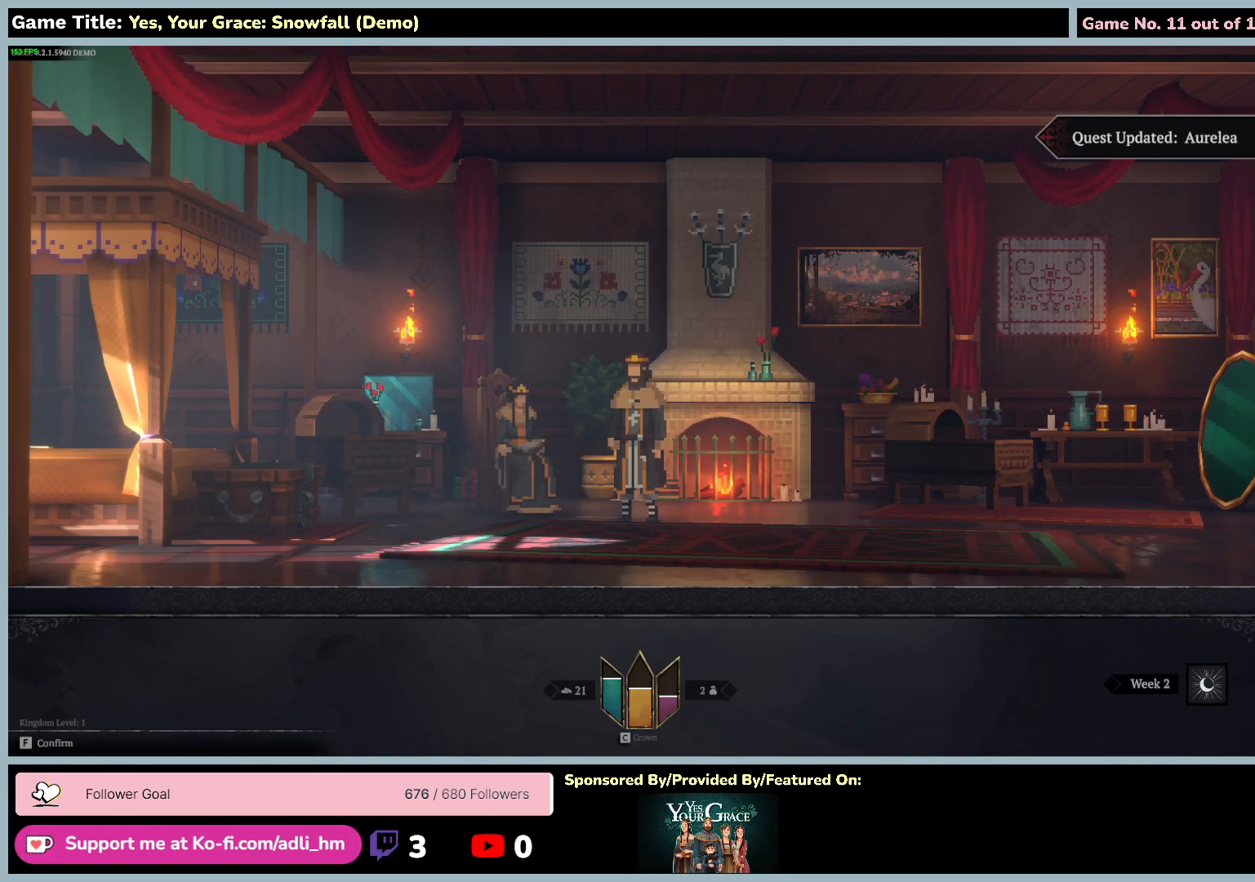
{"keys": [], "mouse": [], "events": []}
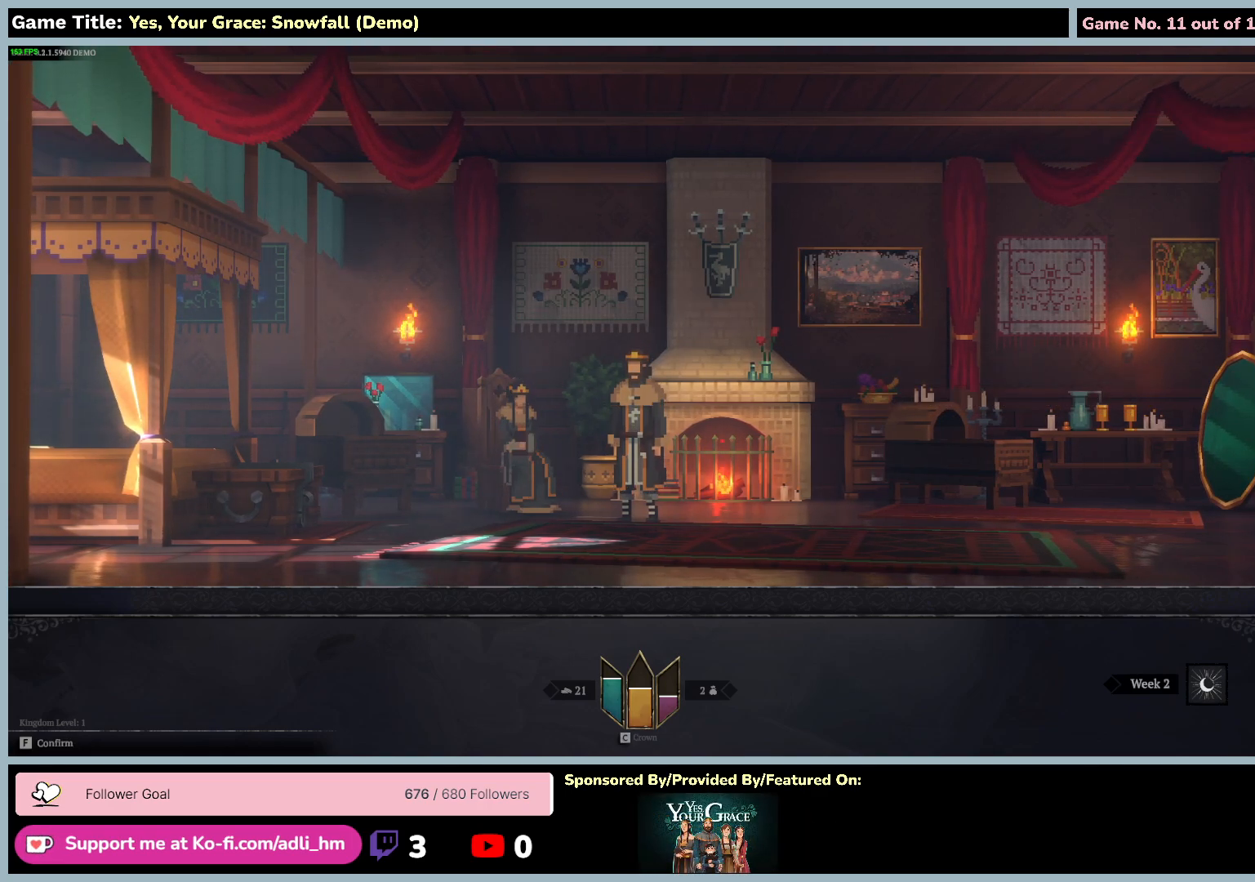
{"keys": [], "mouse": [], "events": []}
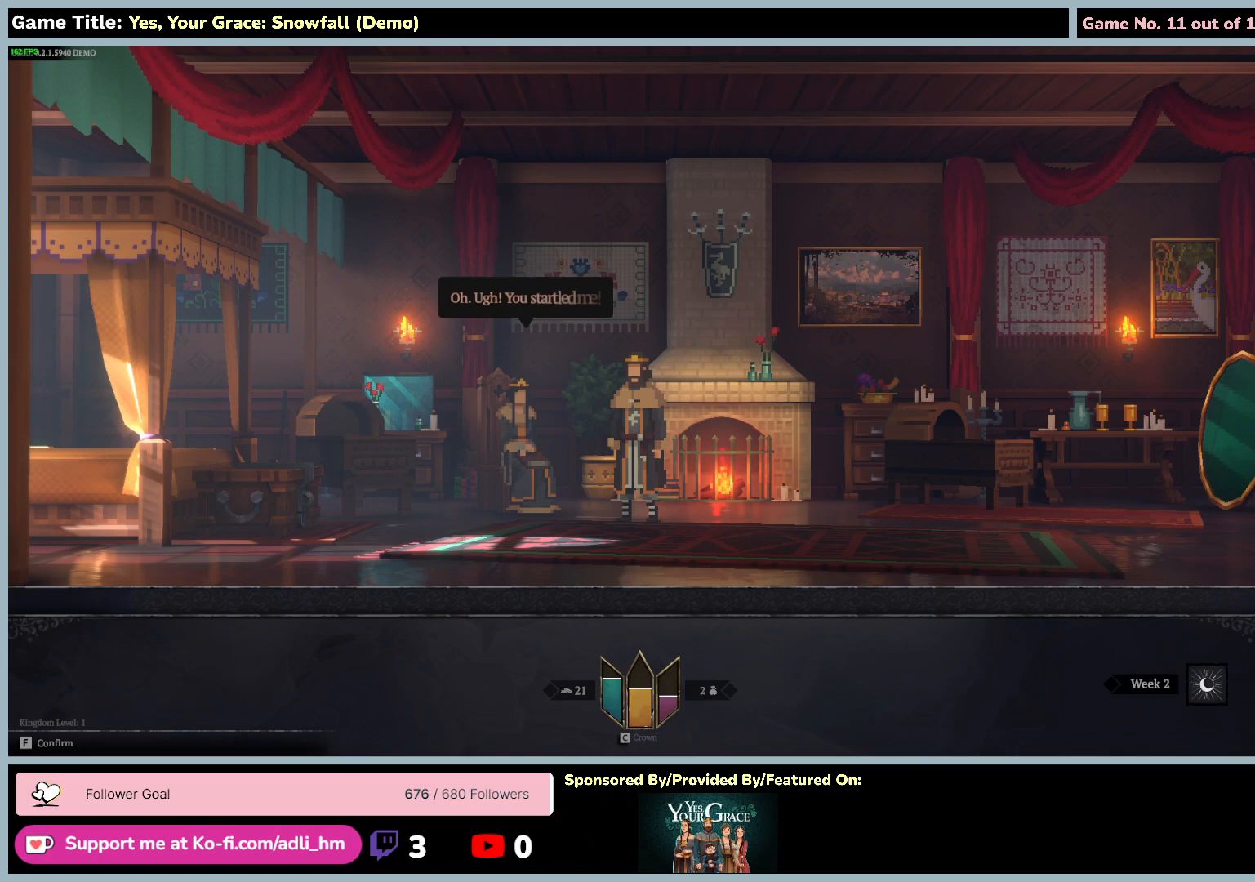
{"keys": ["f"], "mouse": [], "events": [[417, "f", "down"]]}